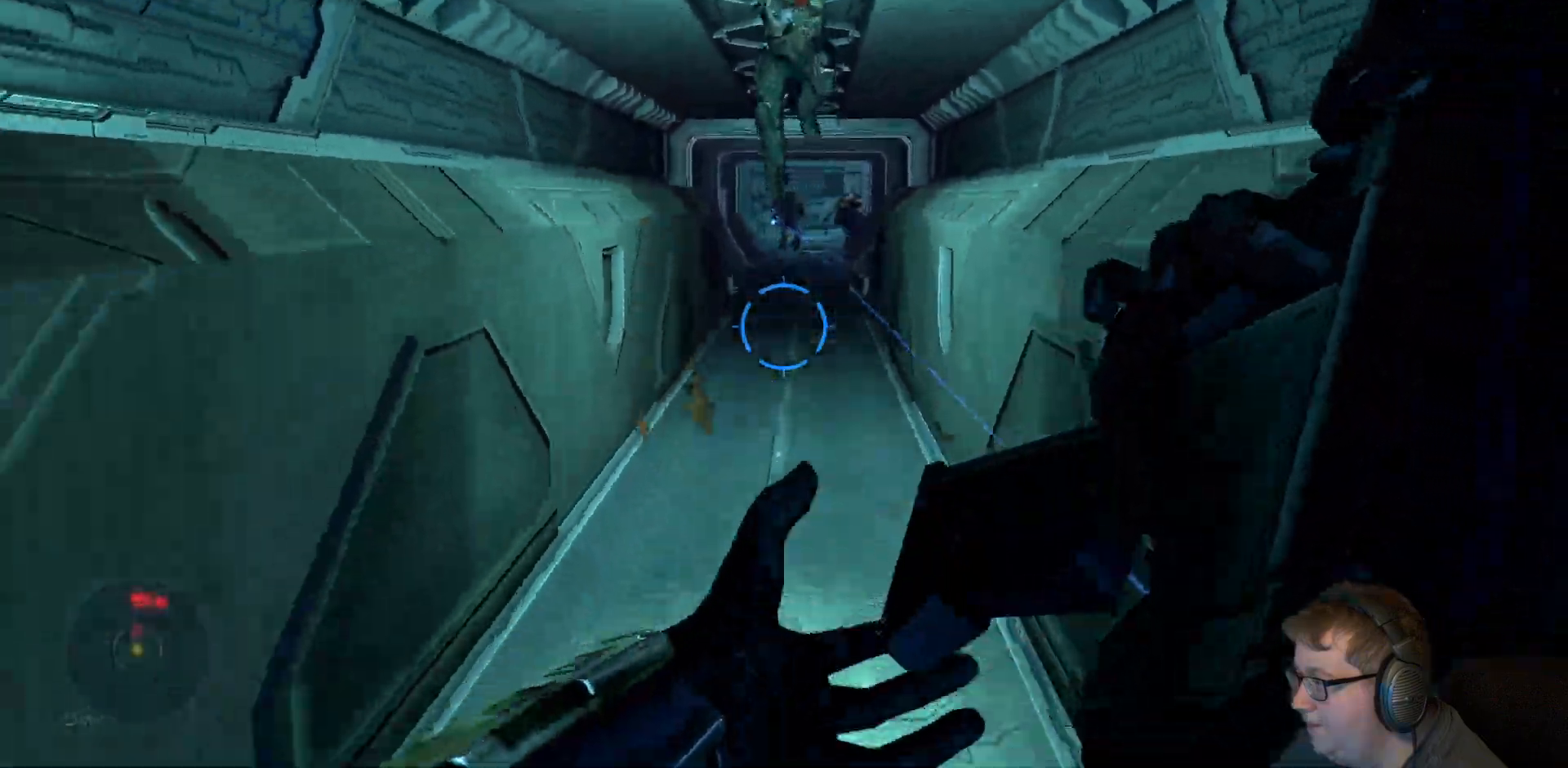
Gameplay with a controller (Xbox layout); each line is a JSON object with the inputs held at the frame after it. "events" lists button and stick changes between this image and that frame as [ms after this image, input, new state], when the widget could be followed in between. Not read: L3 R3.
{"buttons": ["R2"], "left_stick": "down", "right_stick": "center", "events": [[450, "R2", "down"]]}
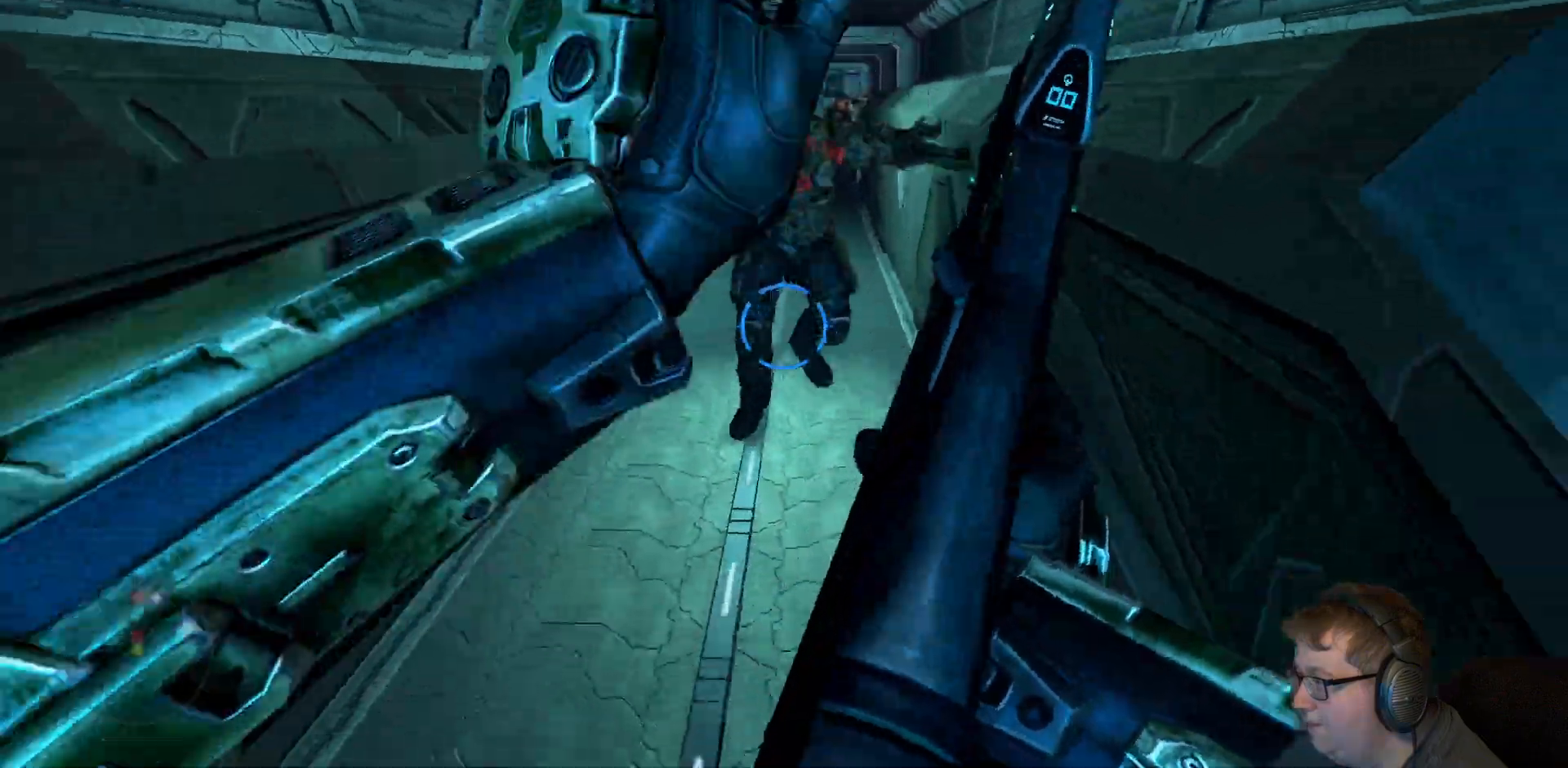
{"buttons": ["R2"], "left_stick": "down", "right_stick": "center", "events": []}
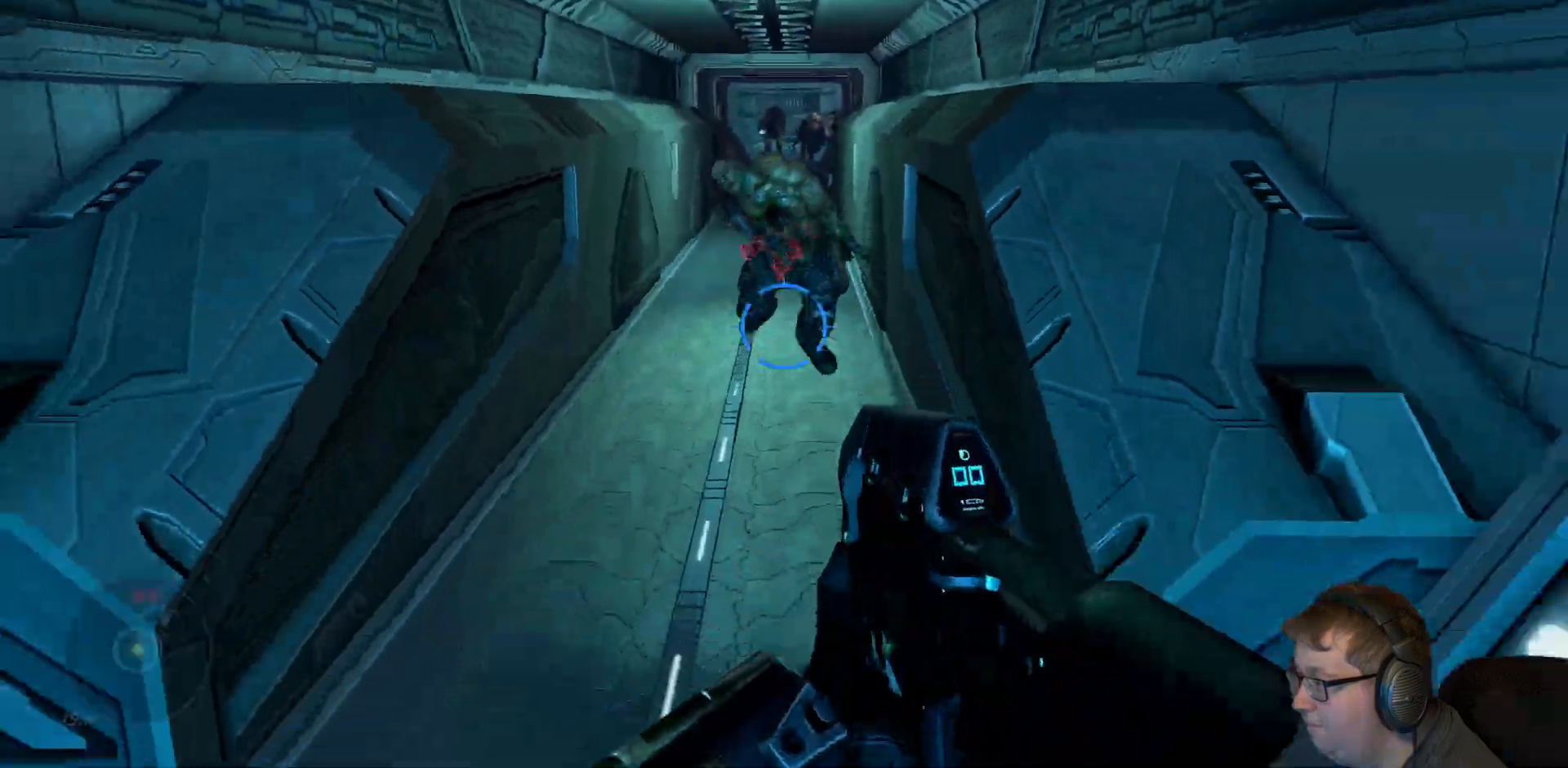
{"buttons": ["R2"], "left_stick": "down", "right_stick": "up", "events": [[350, "right_stick", "up"]]}
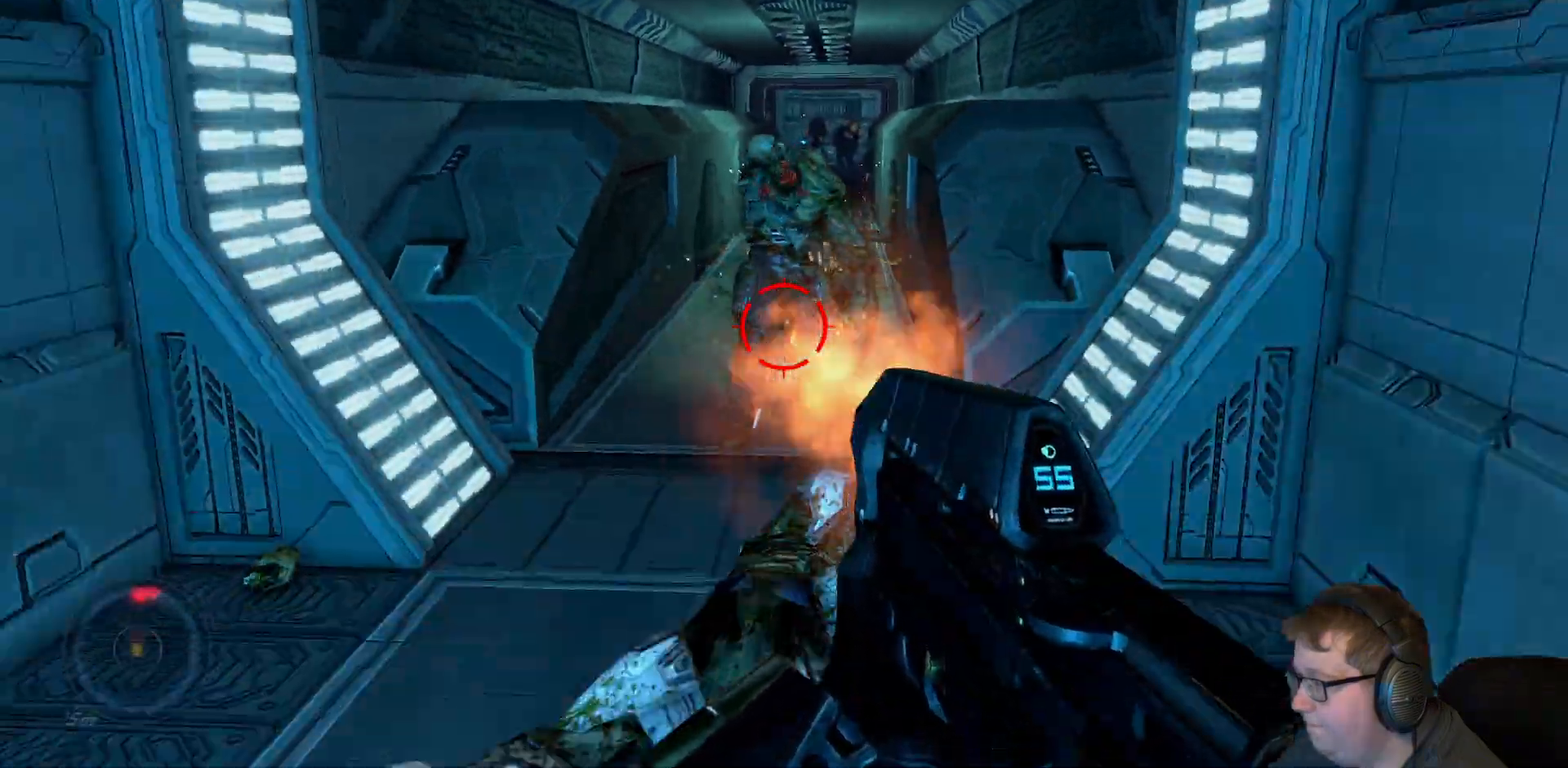
{"buttons": ["R2"], "left_stick": "up-left", "right_stick": "up", "events": [[483, "left_stick", "up-left"]]}
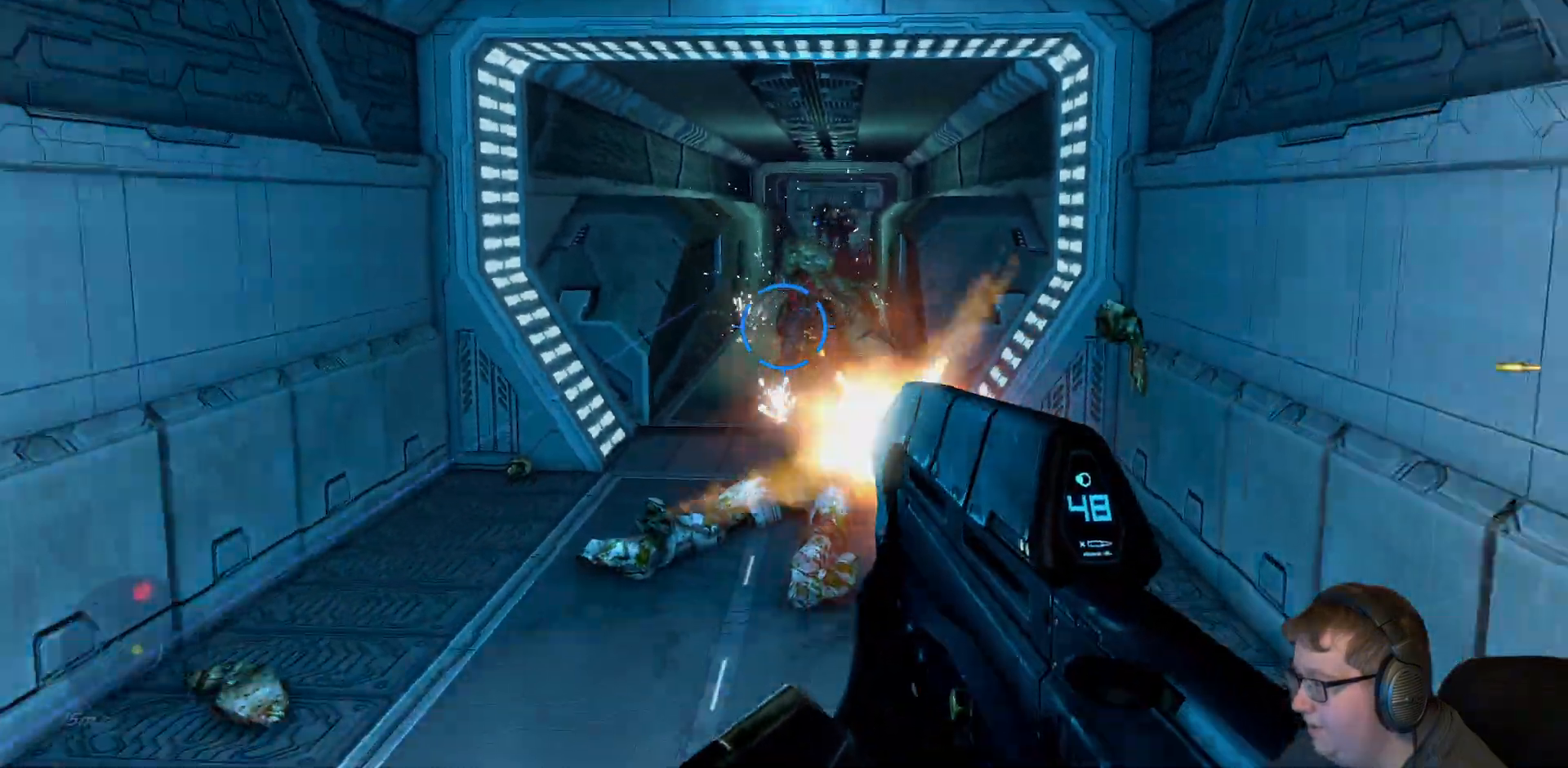
{"buttons": ["R2"], "left_stick": "up", "right_stick": "center", "events": [[83, "left_stick", "up"], [483, "right_stick", "center"]]}
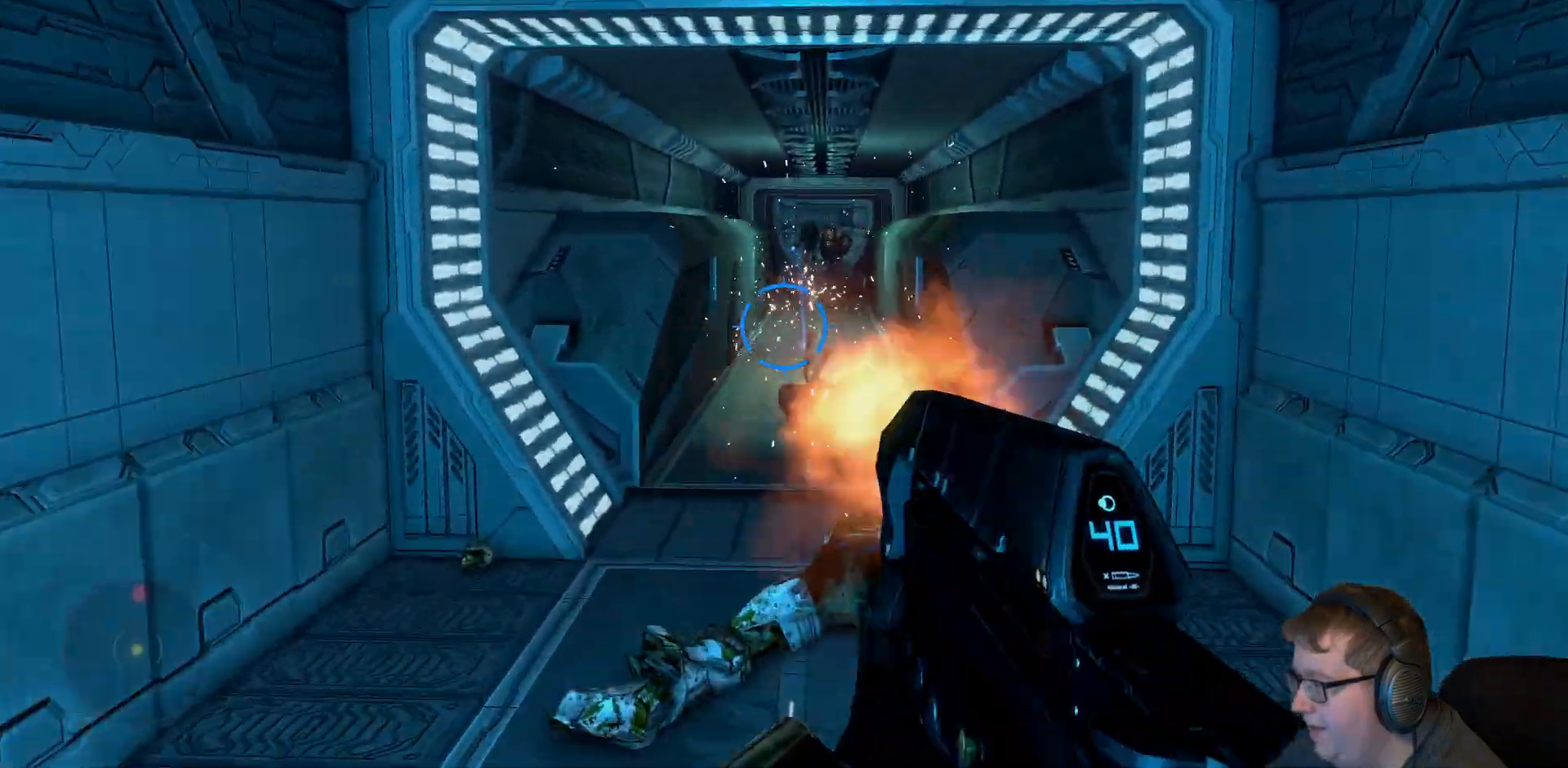
{"buttons": ["R2"], "left_stick": "up", "right_stick": "up", "events": [[233, "right_stick", "up-right"], [383, "right_stick", "up"], [450, "R2", "up"], [500, "R2", "down"]]}
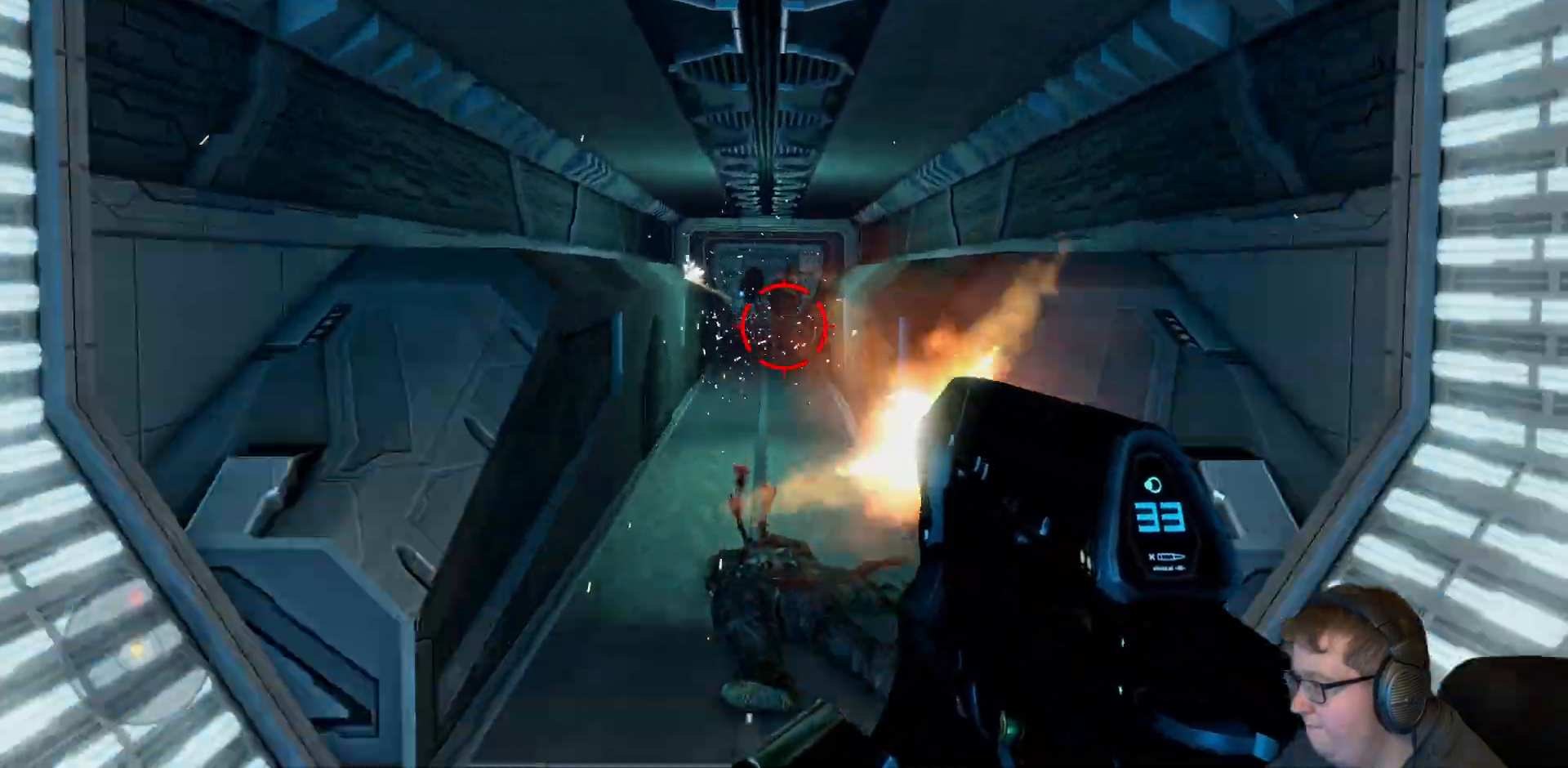
{"buttons": ["R2"], "left_stick": "up", "right_stick": "up", "events": []}
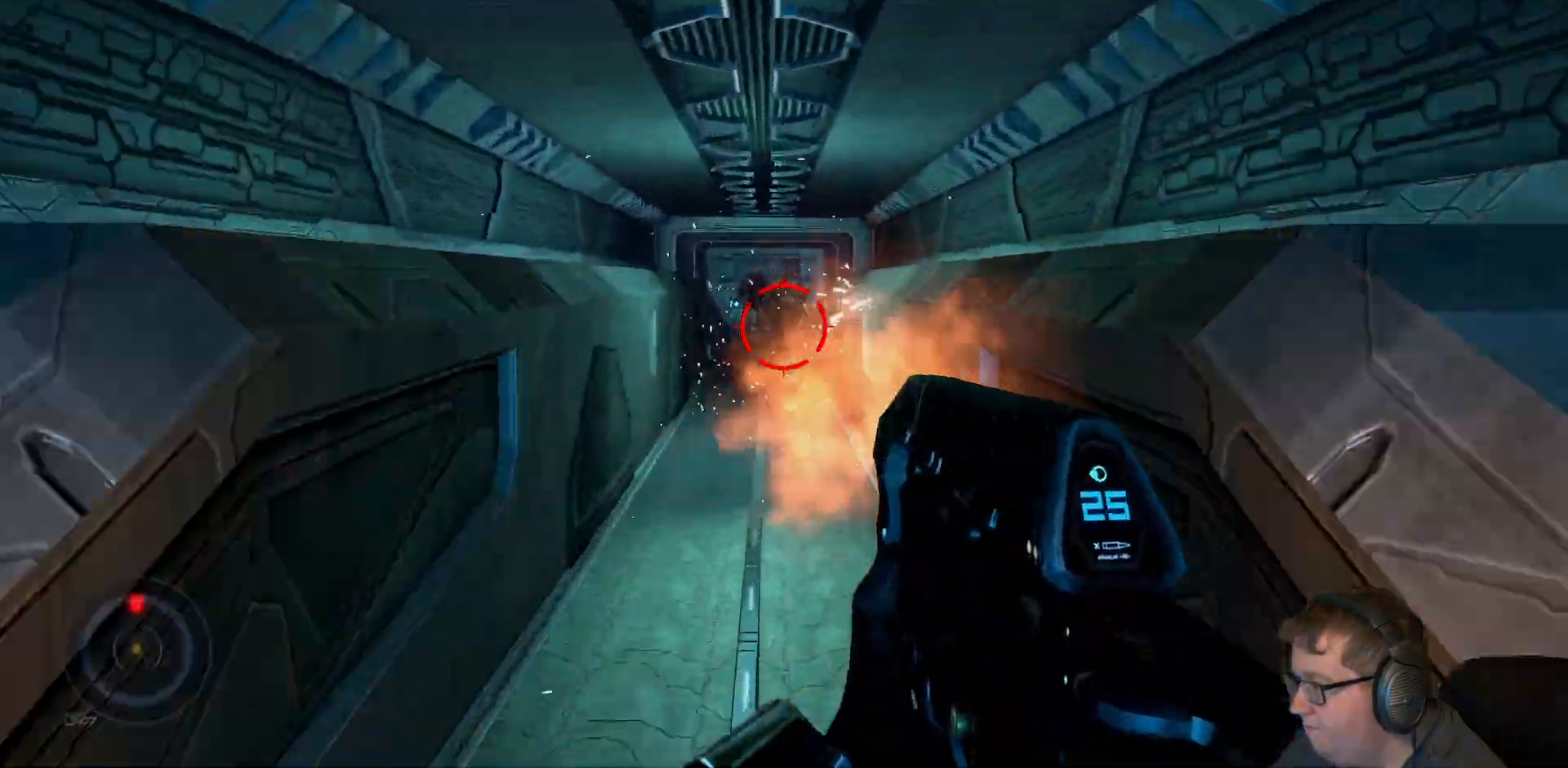
{"buttons": ["R2"], "left_stick": "up", "right_stick": "up-left", "events": [[500, "right_stick", "up-left"]]}
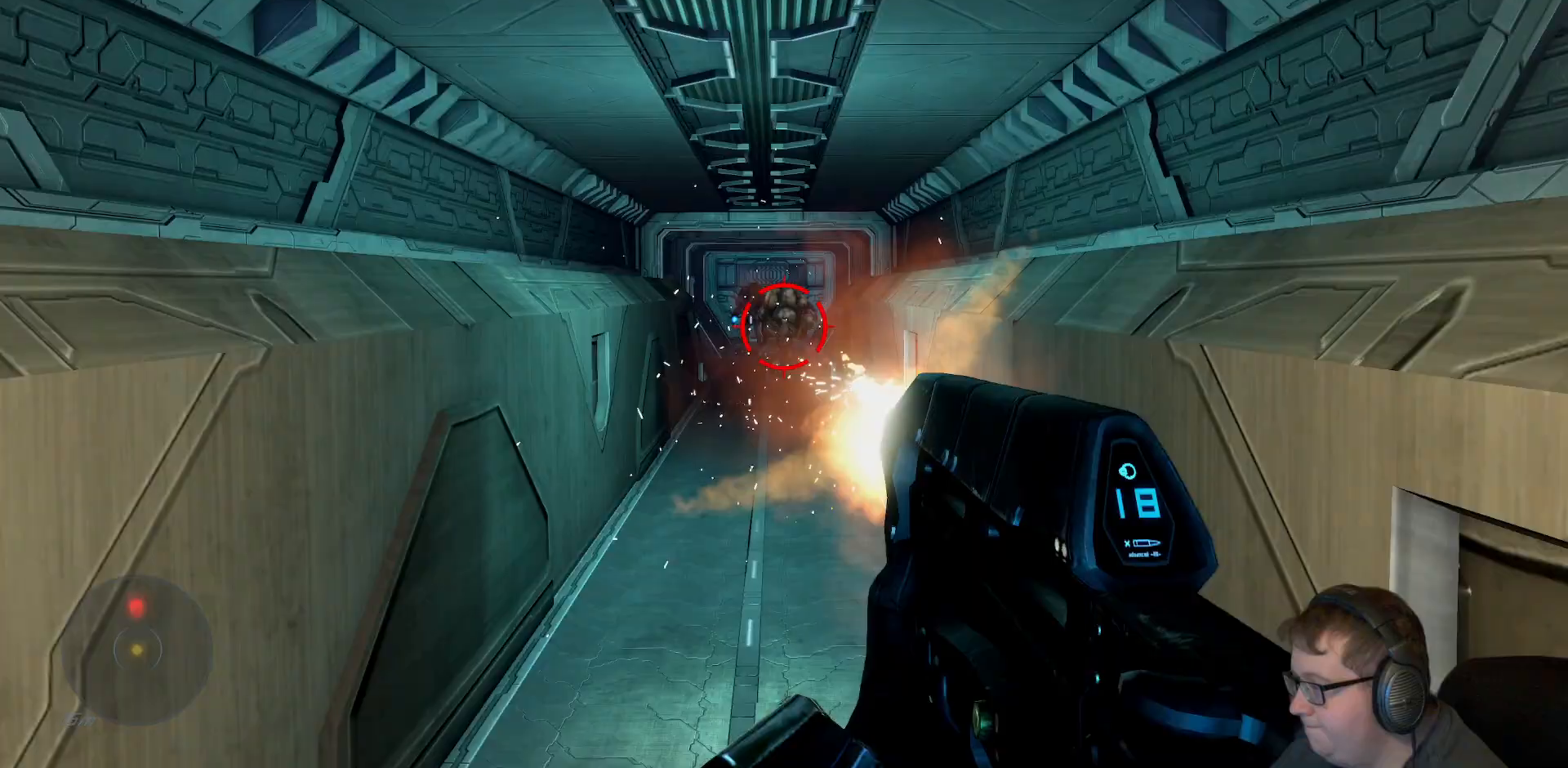
{"buttons": ["R2"], "left_stick": "up", "right_stick": "up-left", "events": []}
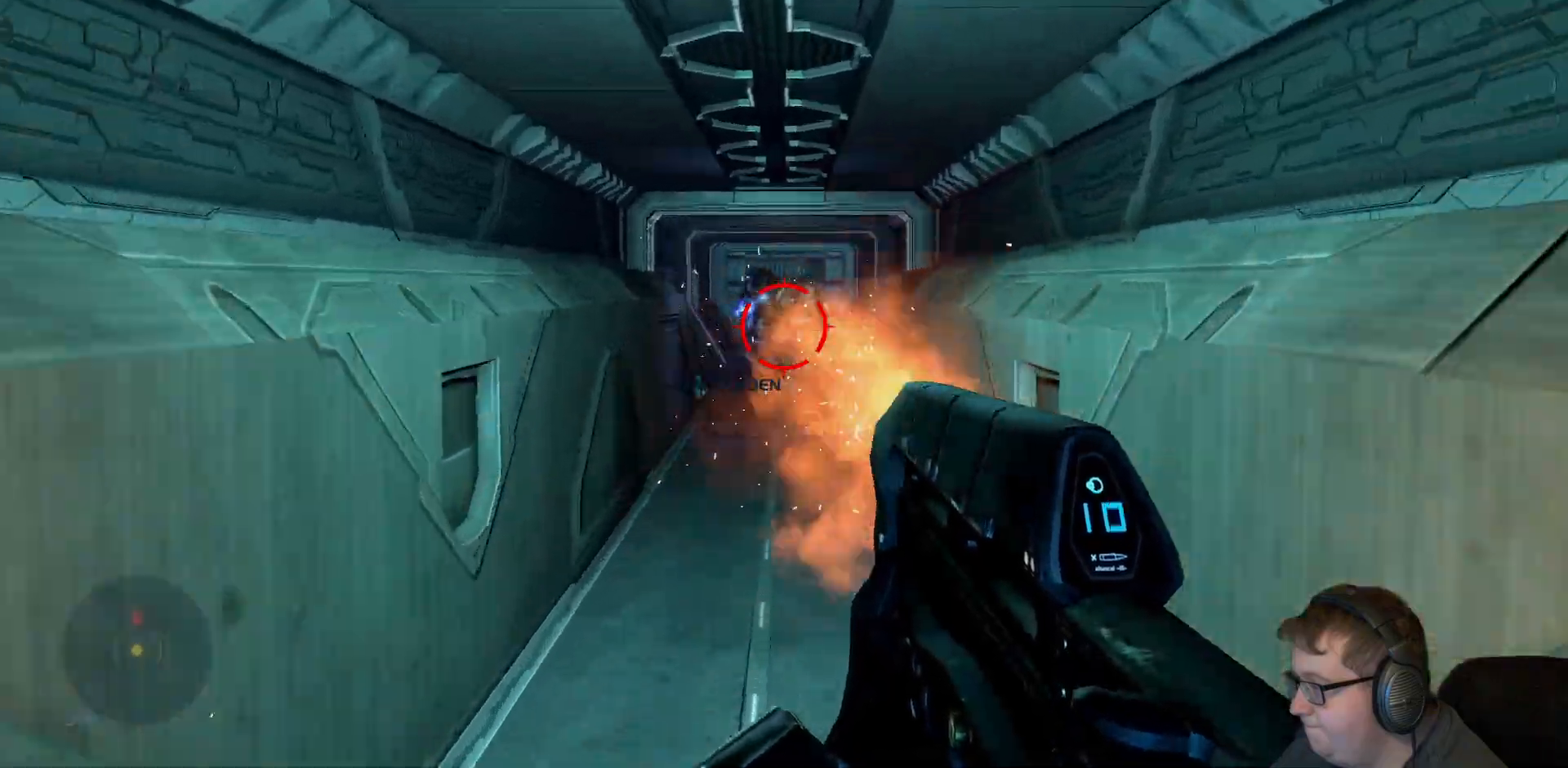
{"buttons": ["R2"], "left_stick": "down", "right_stick": "up", "events": [[183, "right_stick", "up"], [300, "left_stick", "center"], [367, "left_stick", "down"]]}
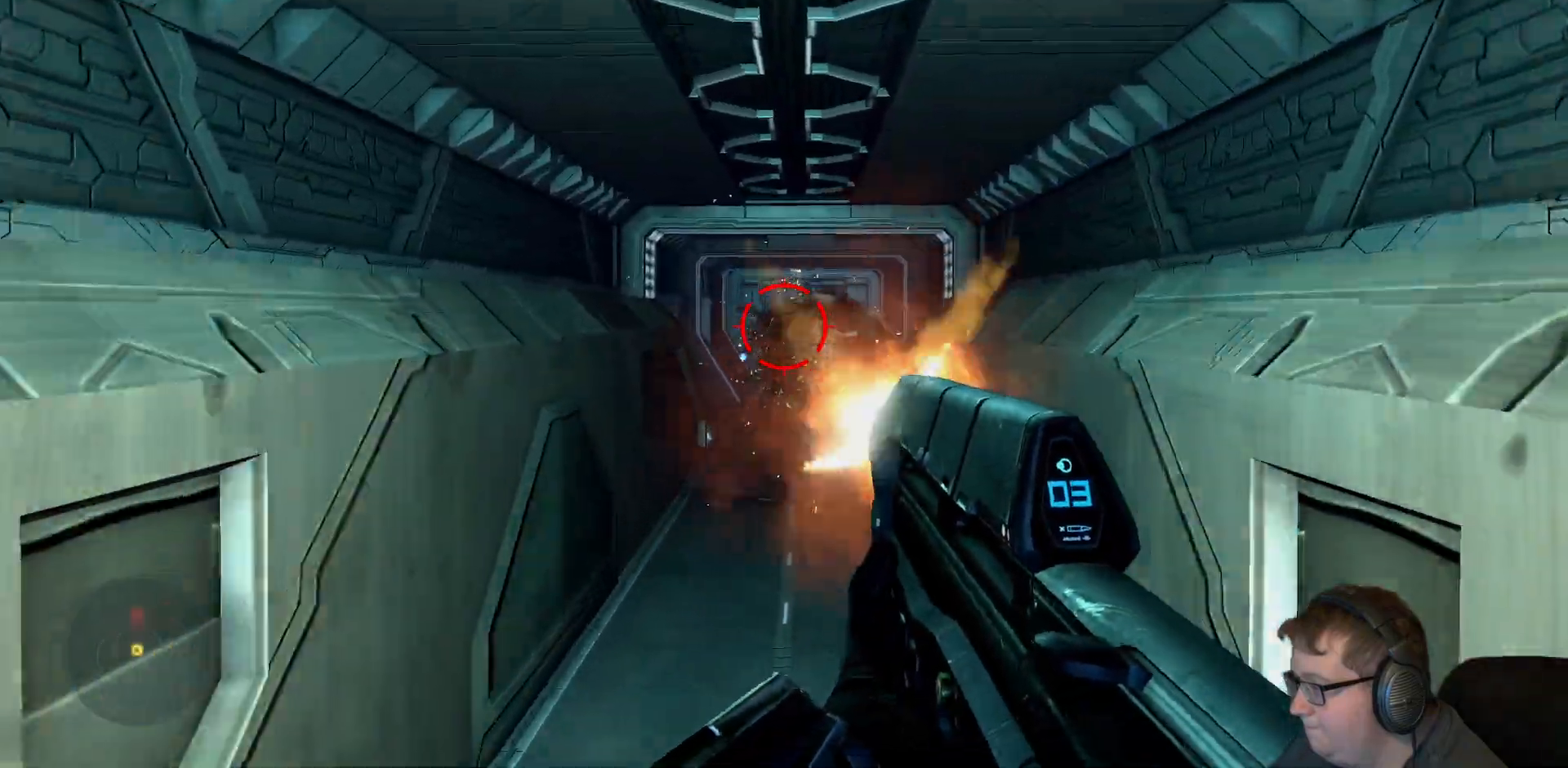
{"buttons": ["R2"], "left_stick": "down", "right_stick": "center", "events": [[100, "right_stick", "center"]]}
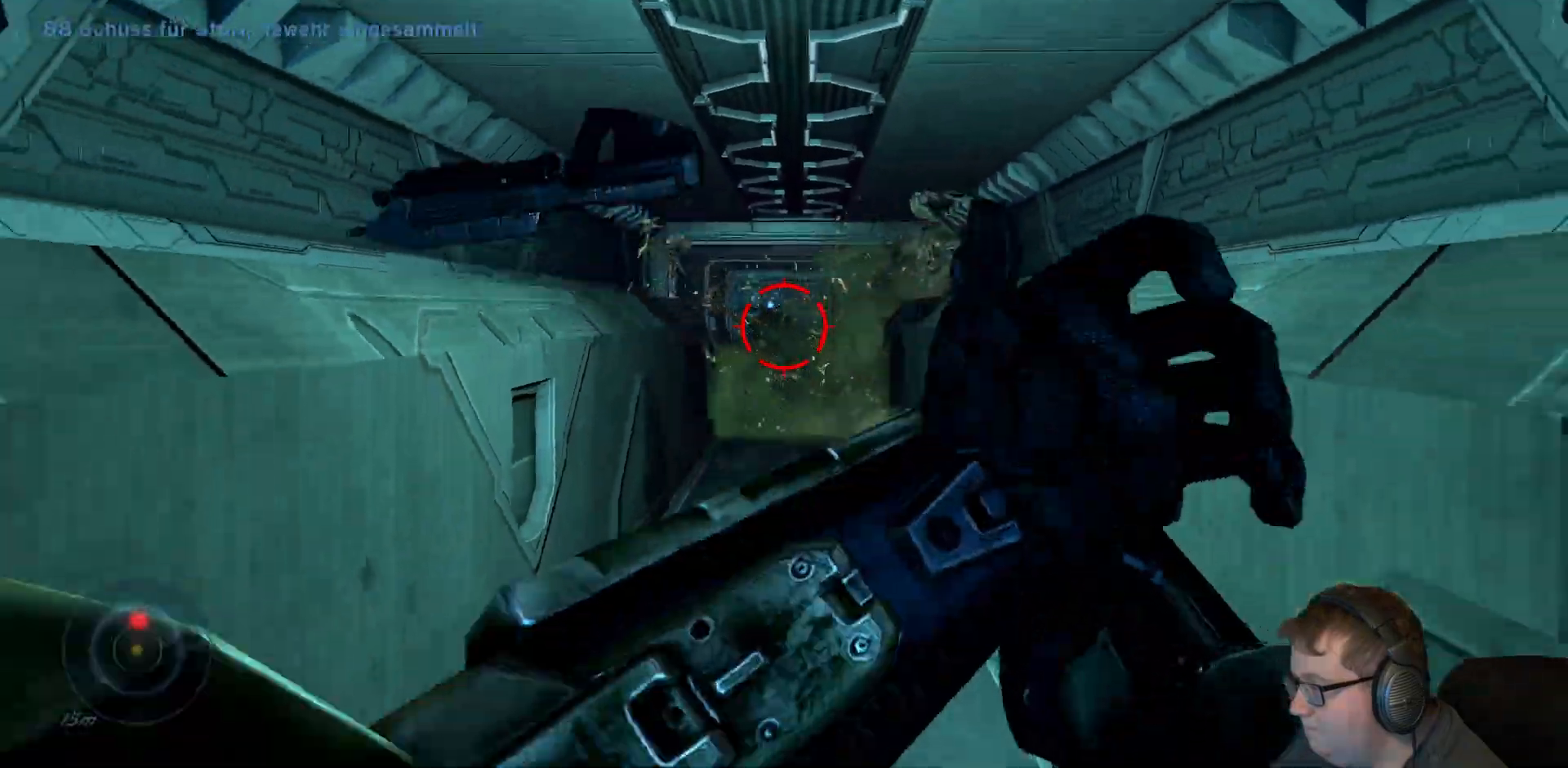
{"buttons": ["R2"], "left_stick": "down", "right_stick": "center", "events": []}
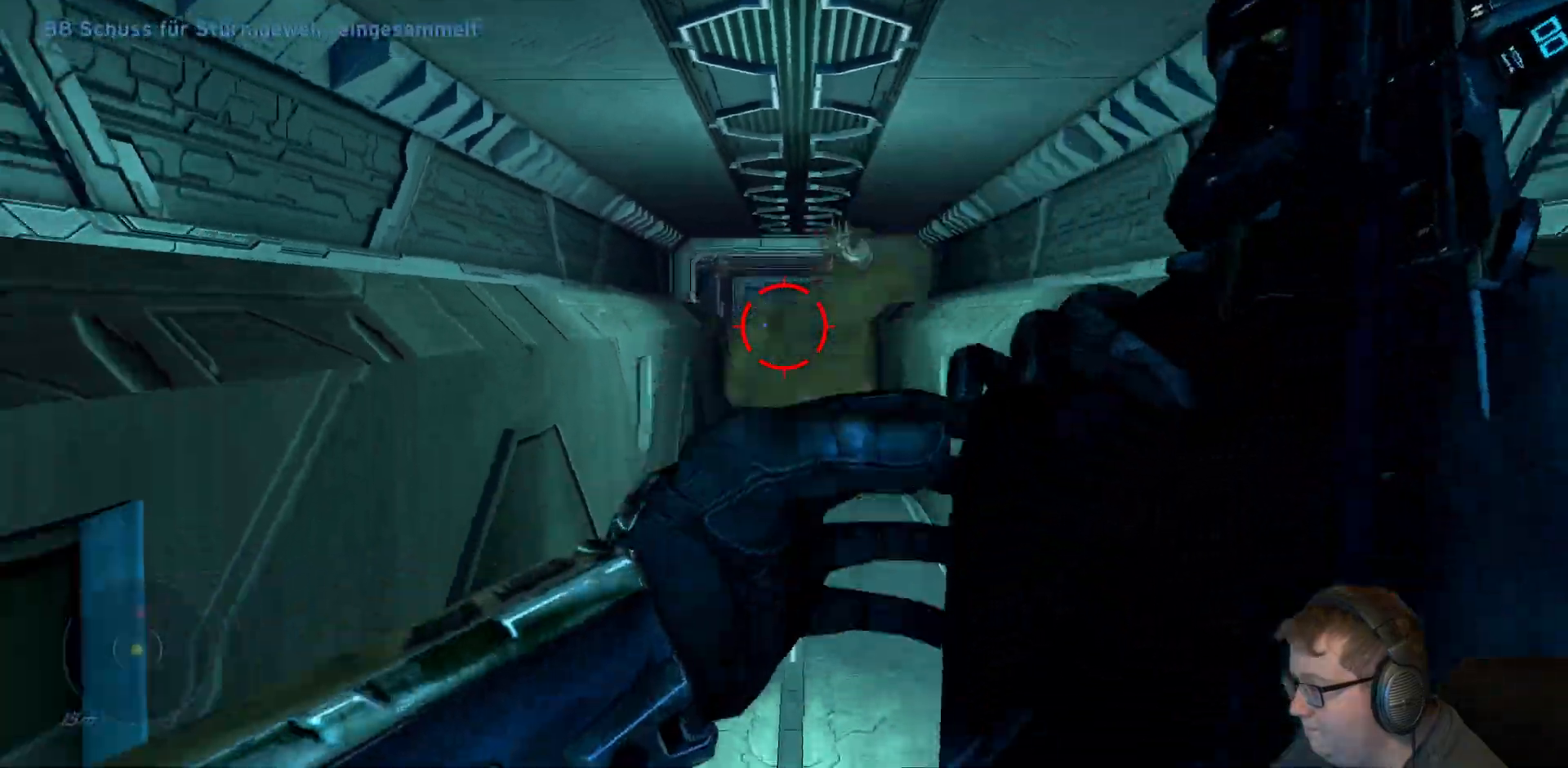
{"buttons": [], "left_stick": "down", "right_stick": "center", "events": [[117, "R2", "up"]]}
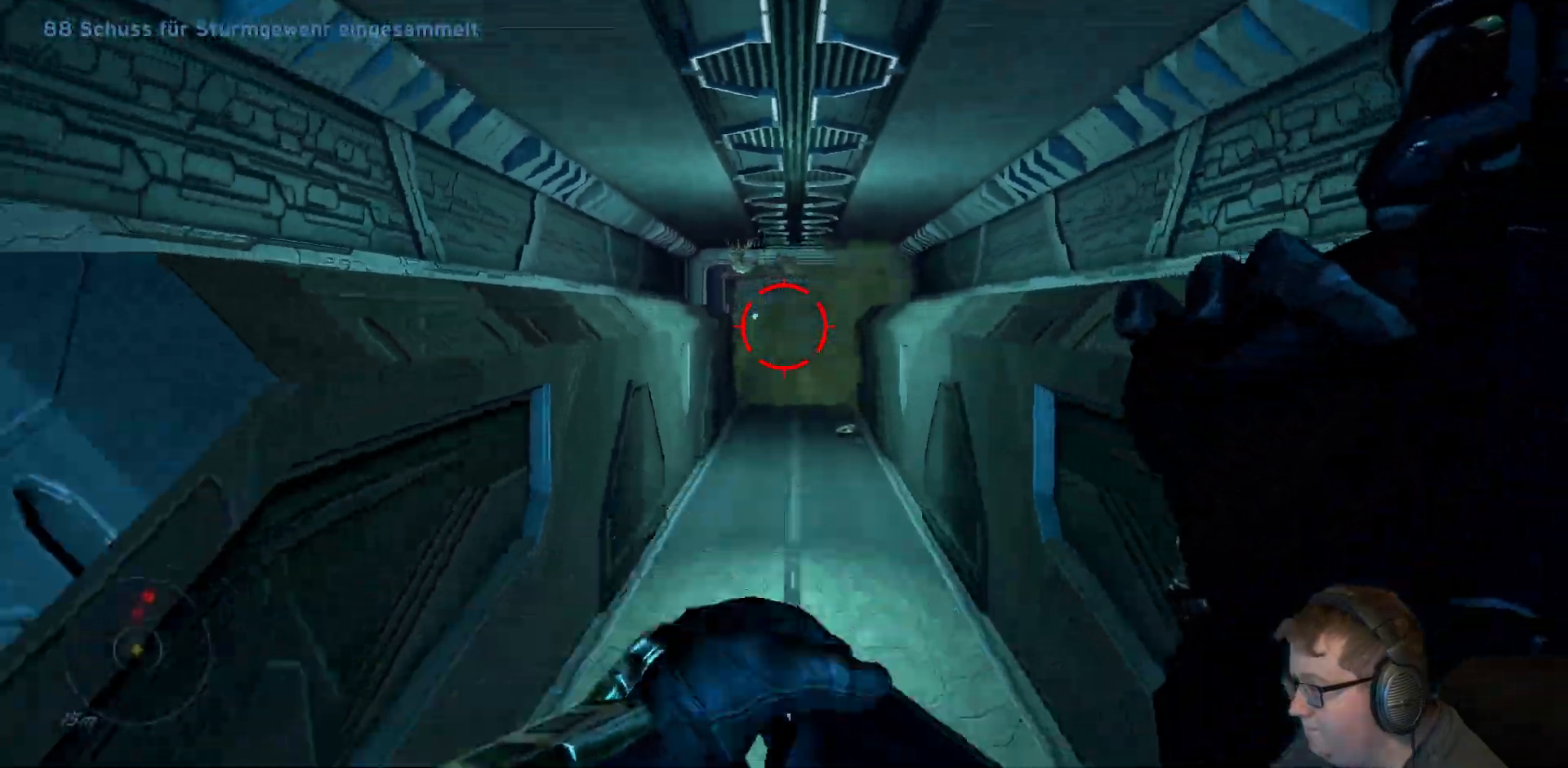
{"buttons": [], "left_stick": "up", "right_stick": "center", "events": [[283, "left_stick", "up"]]}
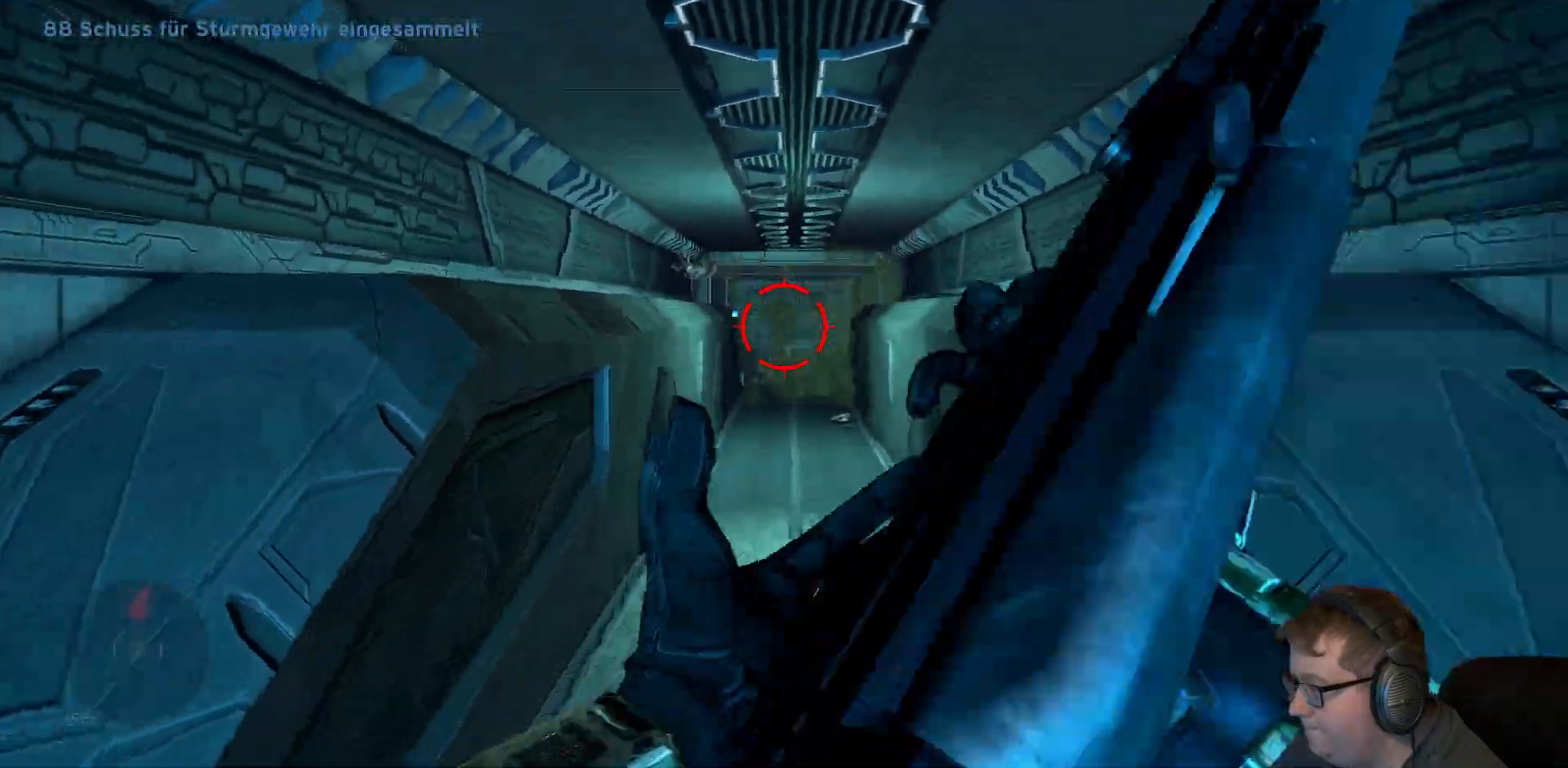
{"buttons": [], "left_stick": "up", "right_stick": "center", "events": [[300, "right_stick", "down"], [450, "right_stick", "center"]]}
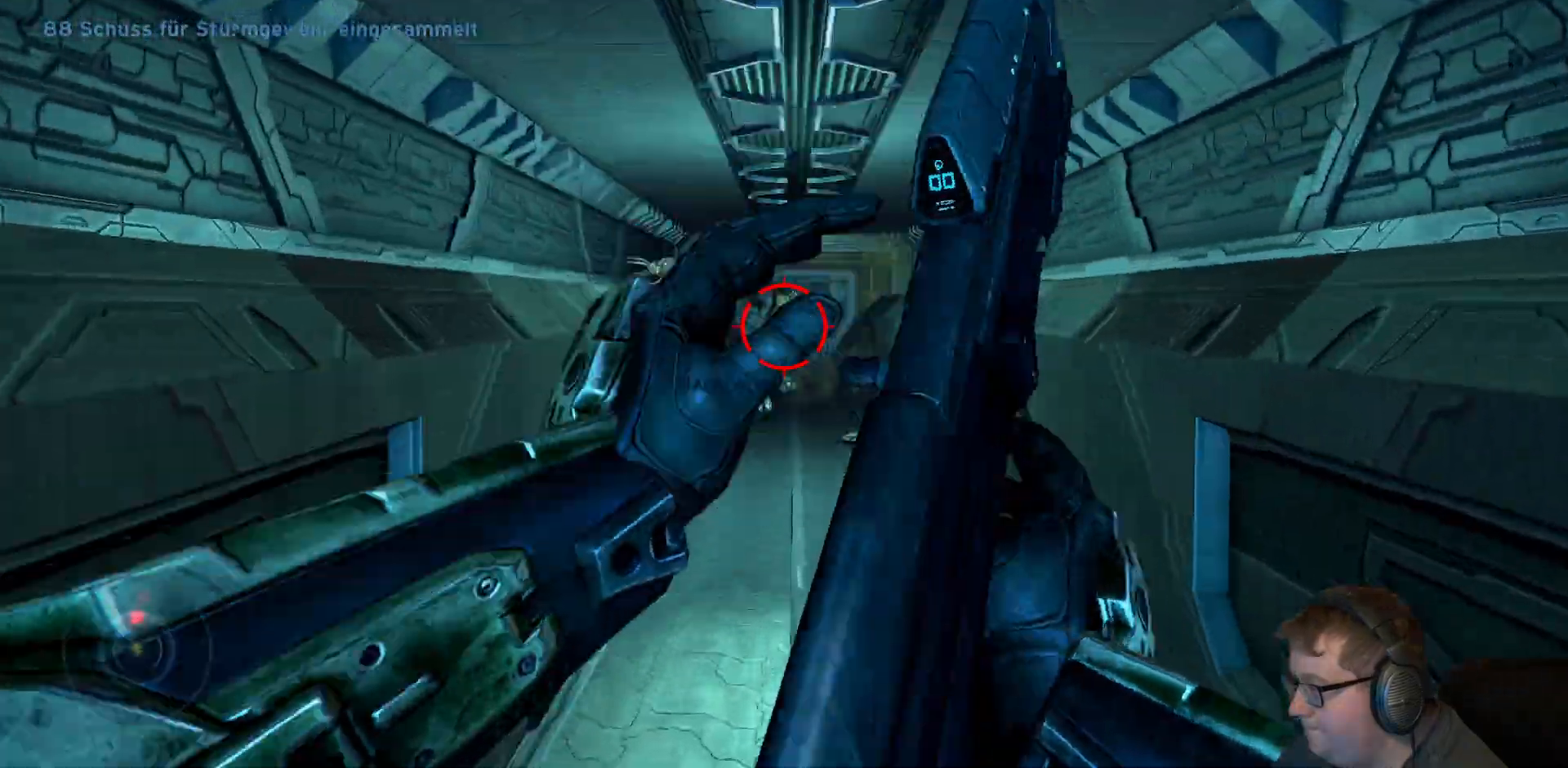
{"buttons": ["R2"], "left_stick": "down", "right_stick": "center", "events": [[17, "left_stick", "center"], [150, "left_stick", "down"], [400, "R2", "down"]]}
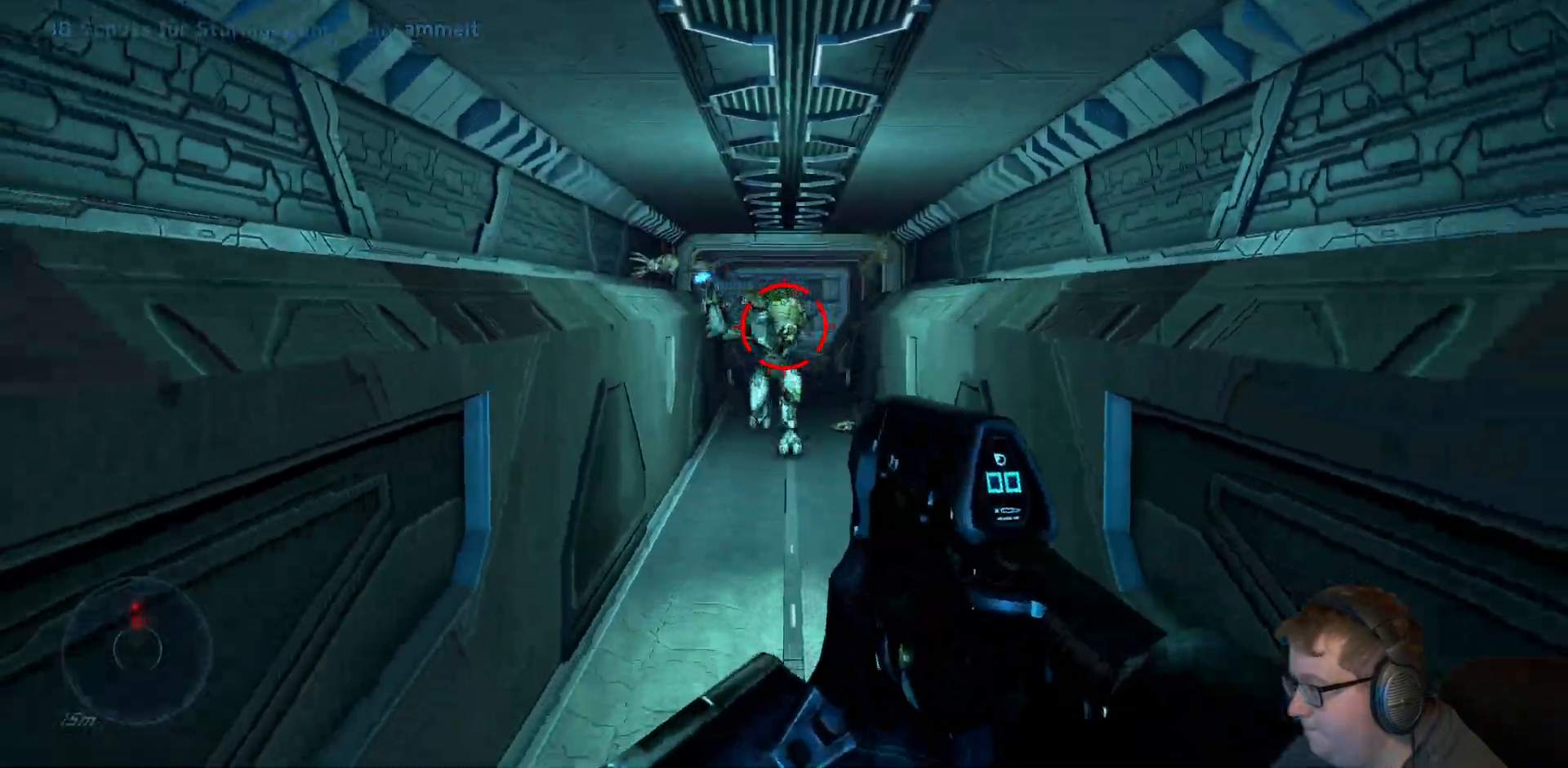
{"buttons": ["R2"], "left_stick": "down", "right_stick": "center", "events": []}
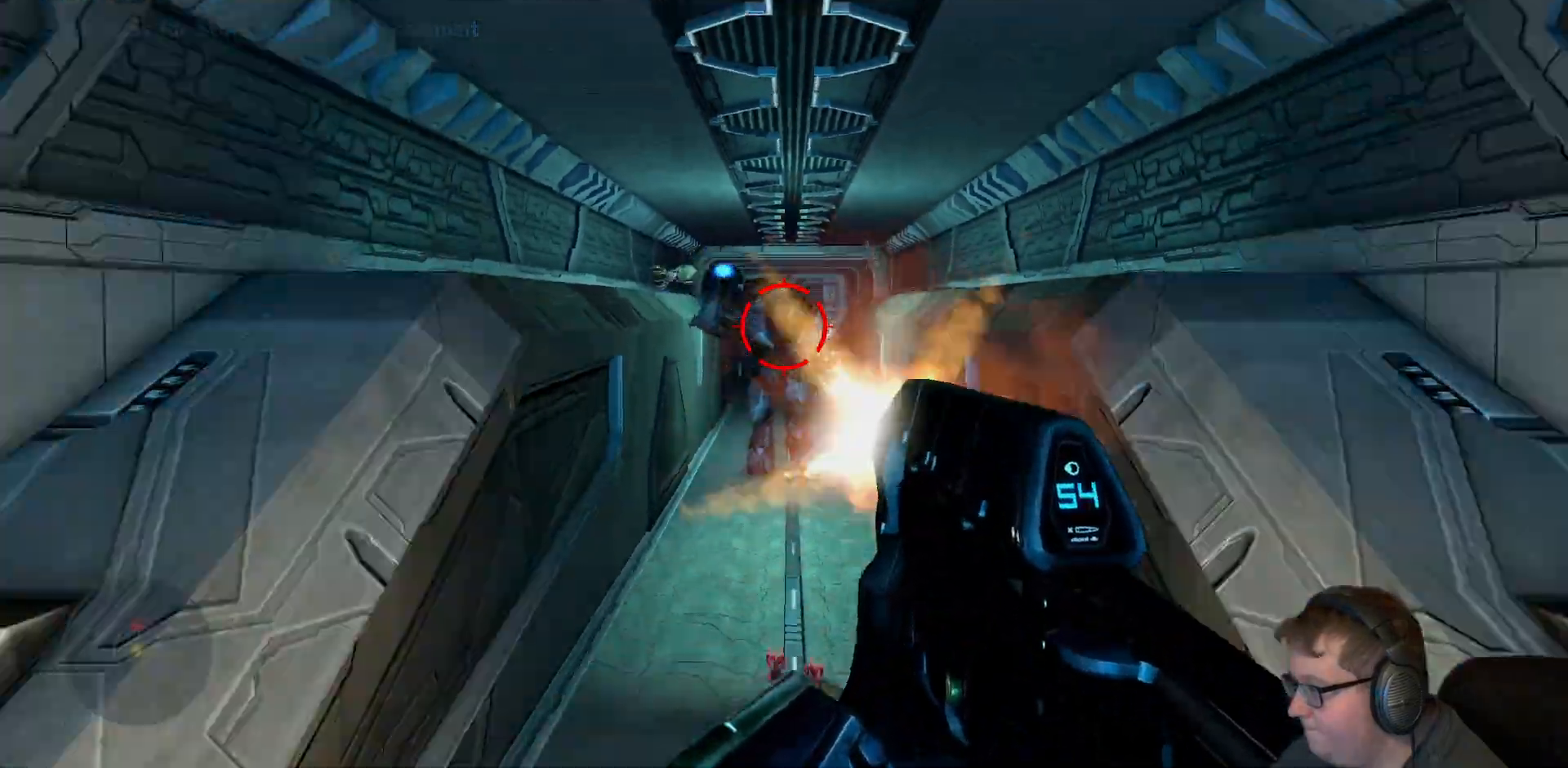
{"buttons": ["R2"], "left_stick": "down", "right_stick": "center"}
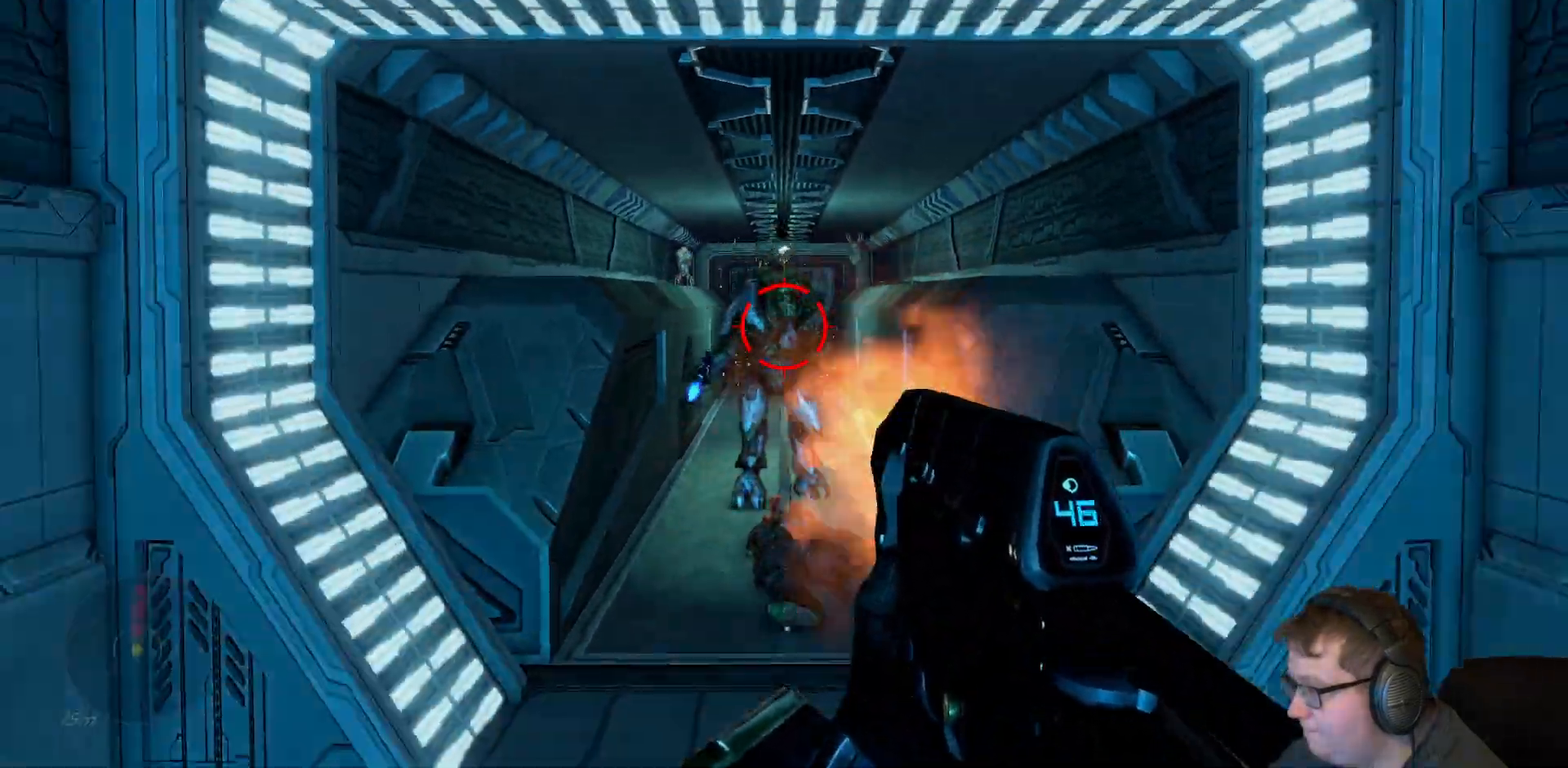
{"buttons": ["R2"], "left_stick": "down", "right_stick": "center"}
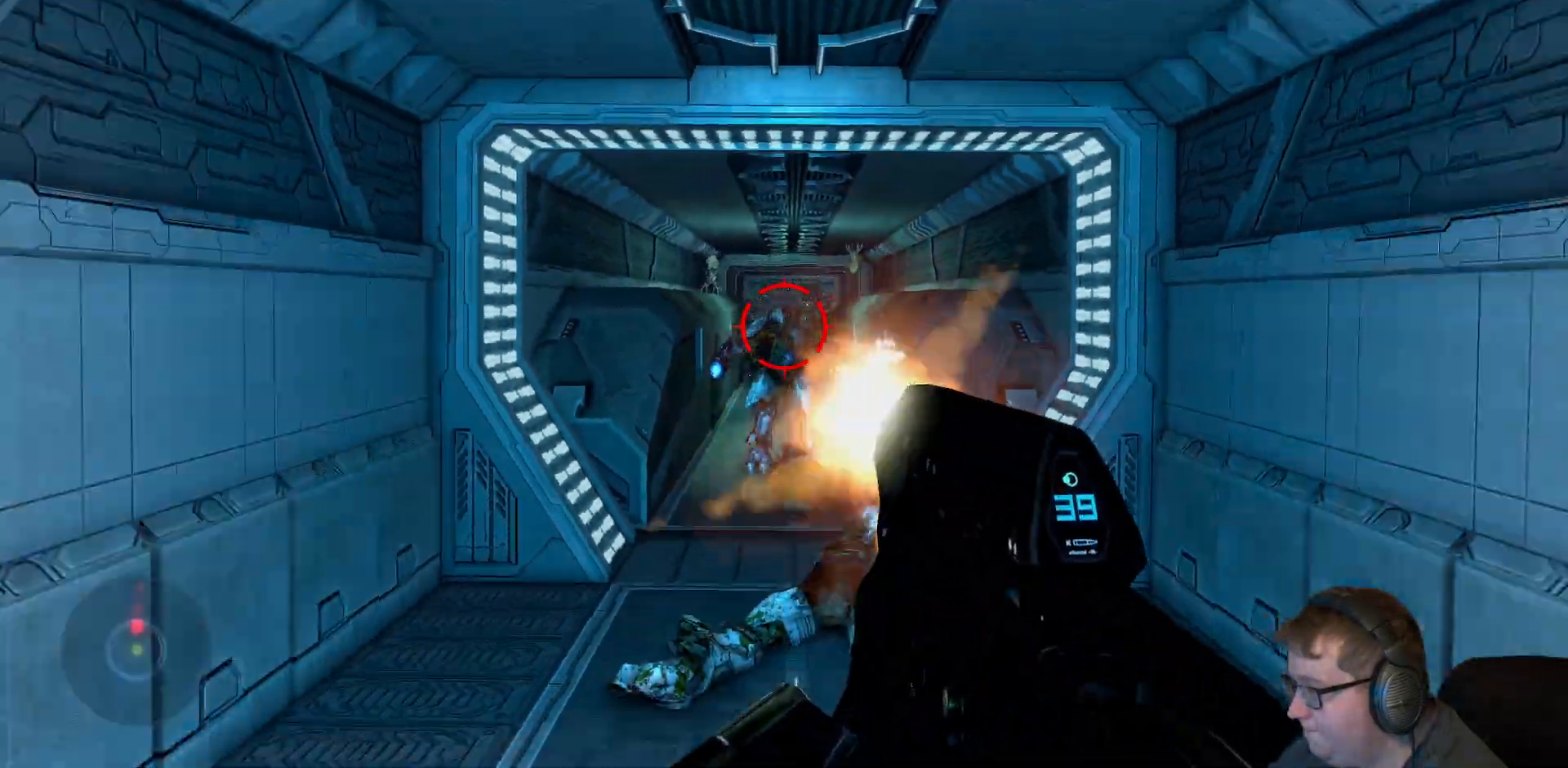
{"buttons": ["R2"], "left_stick": "up", "right_stick": "up-left", "events": [[50, "right_stick", "up-left"], [317, "R2", "up"], [367, "R2", "down"], [483, "left_stick", "up"]]}